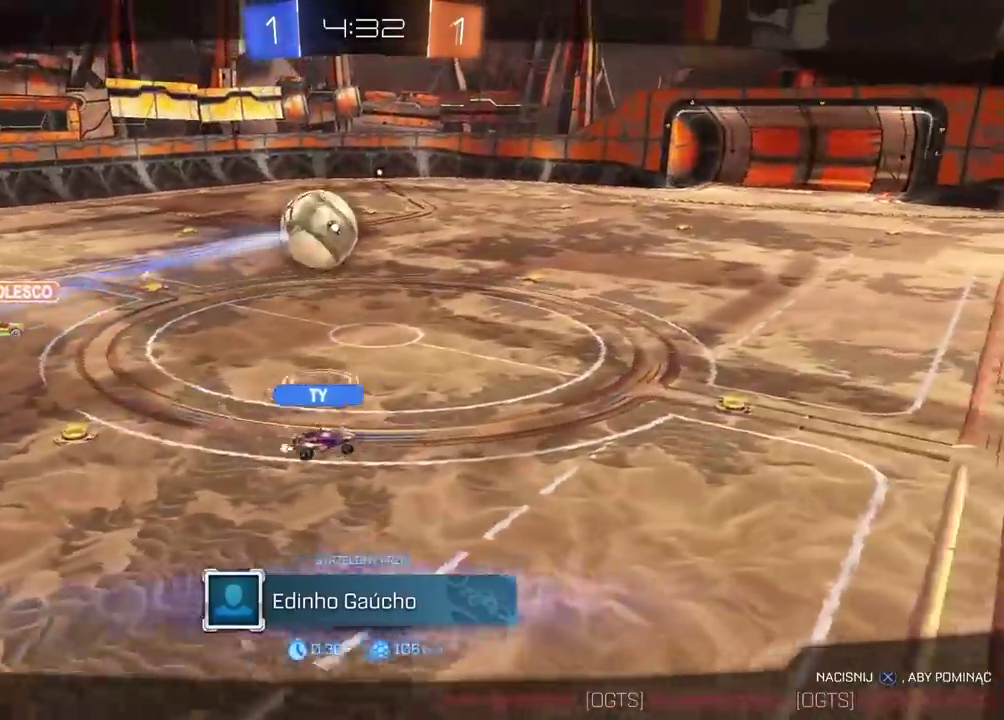
Gameplay with a controller (PlayStation layout); each line is a JSON object with the inputs held at the frame after it. "events" lists button and stick changes between this image and that frame as [ms after this image, input, new state], when the widget could be followed in between. Not read: R1.
{"buttons": [], "left_stick": "center", "right_stick": "center"}
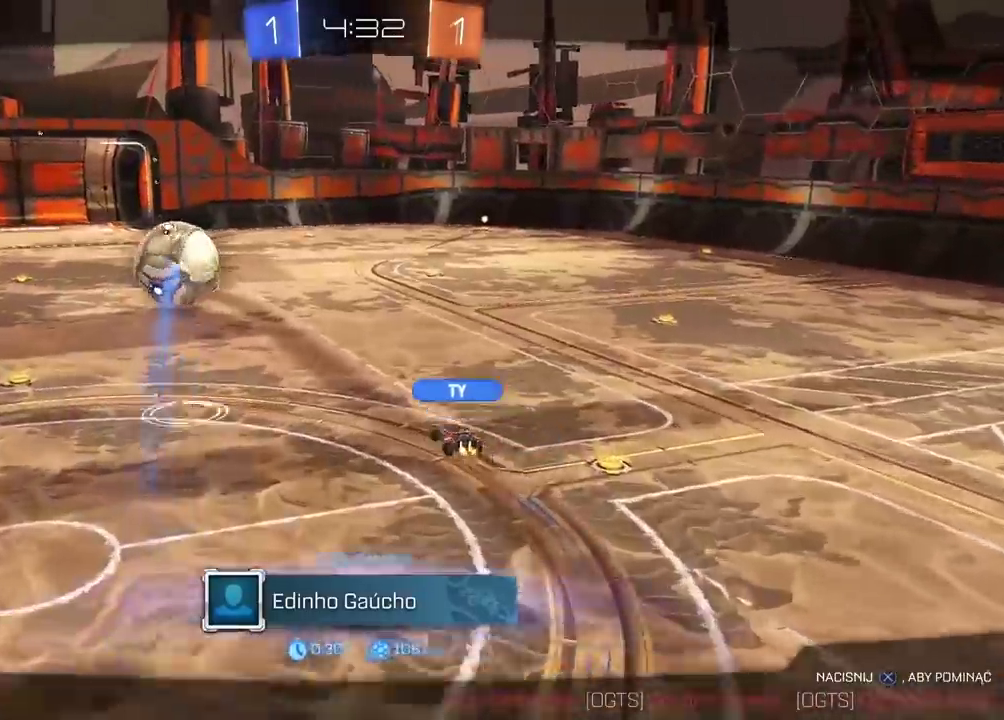
{"buttons": [], "left_stick": "center", "right_stick": "center", "events": [[333, "CROSS", "down"], [467, "CROSS", "up"]]}
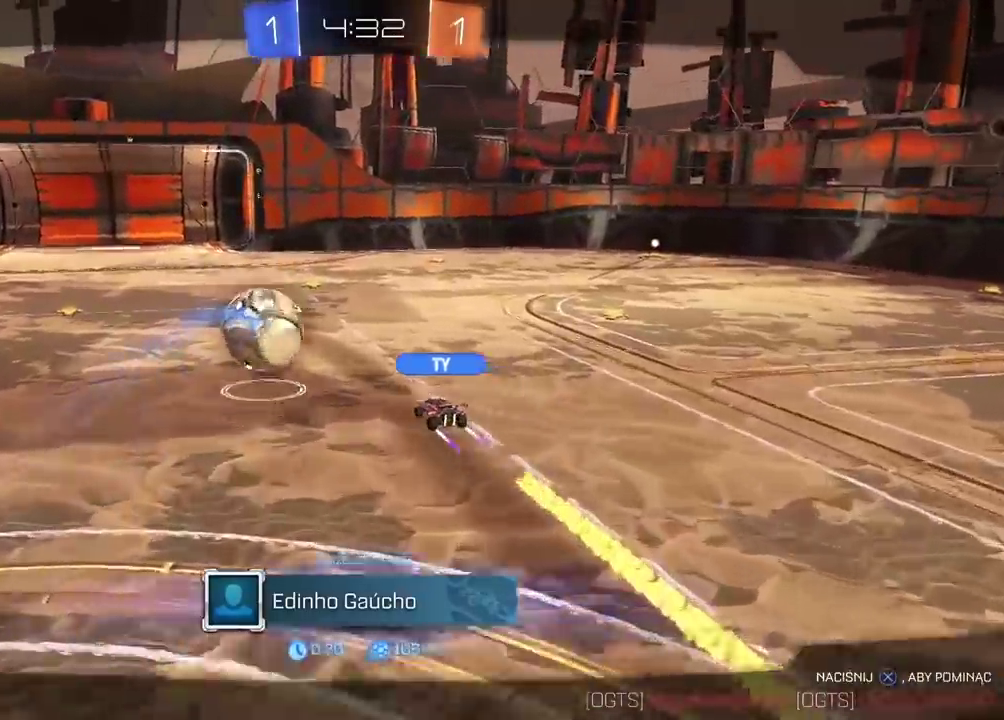
{"buttons": [], "left_stick": "center", "right_stick": "left", "events": [[317, "right_stick", "left"]]}
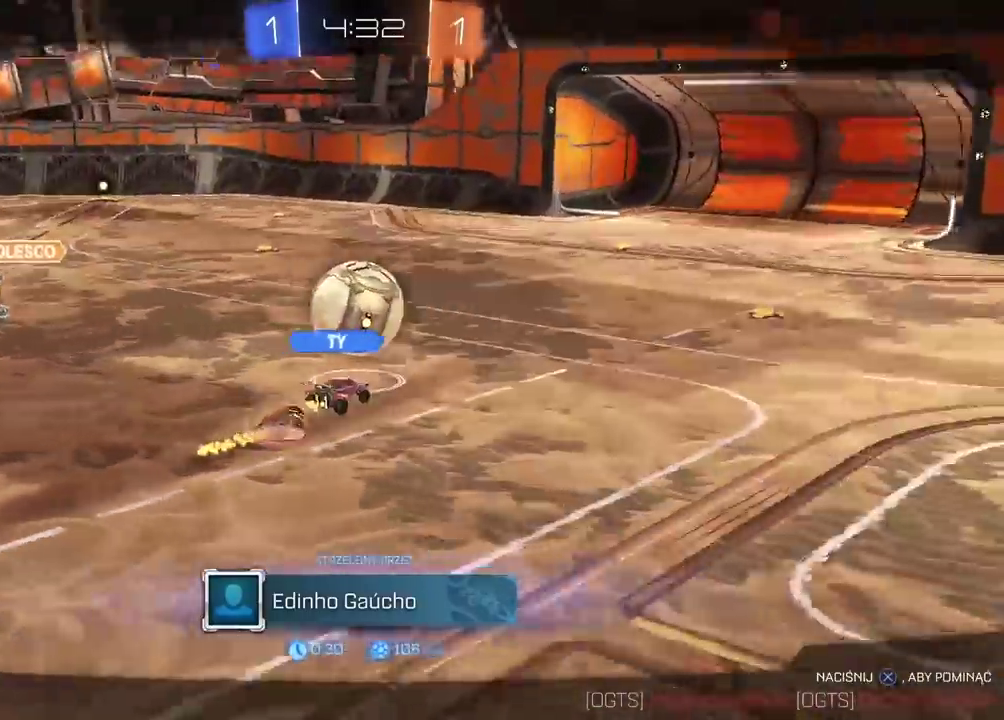
{"buttons": [], "left_stick": "center", "right_stick": "center", "events": [[417, "right_stick", "center"]]}
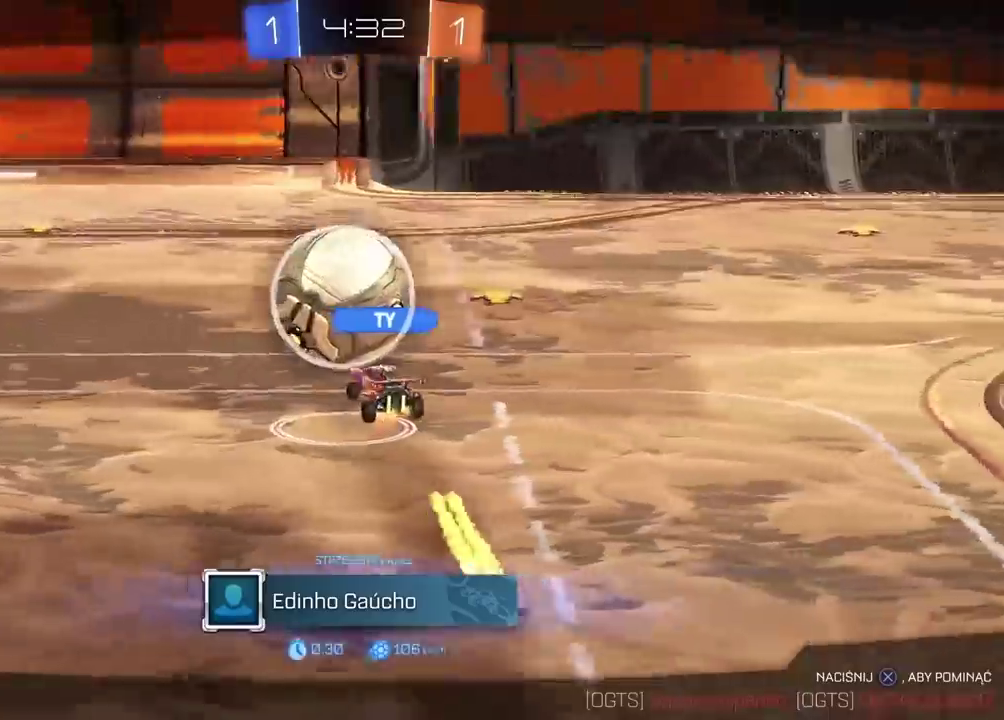
{"buttons": [], "left_stick": "center", "right_stick": "center", "events": []}
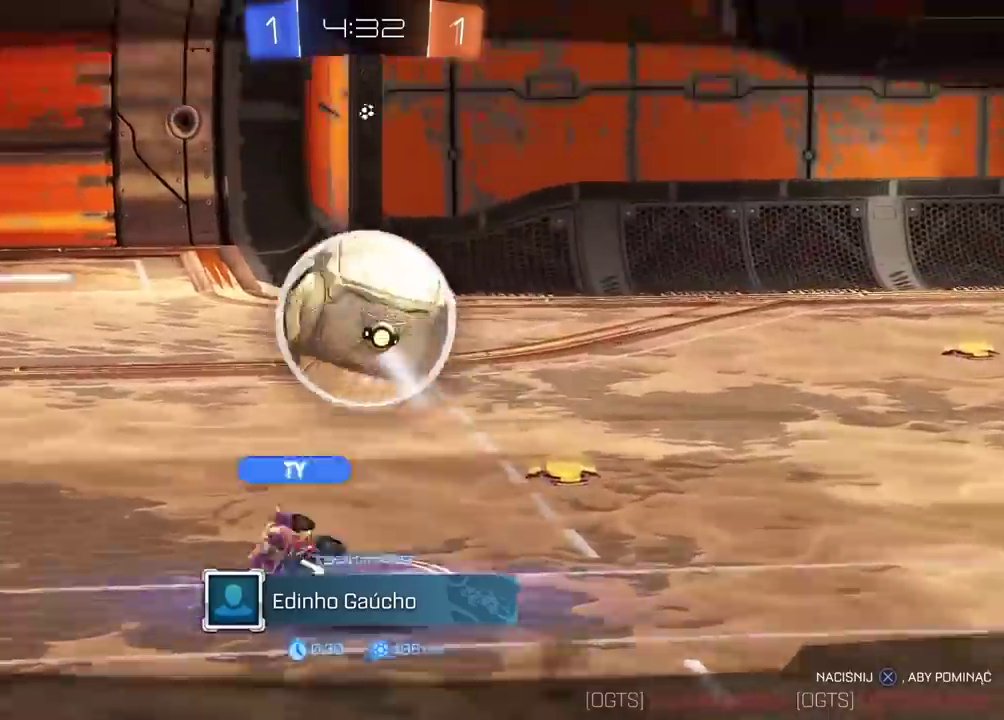
{"buttons": [], "left_stick": "center", "right_stick": "center", "events": []}
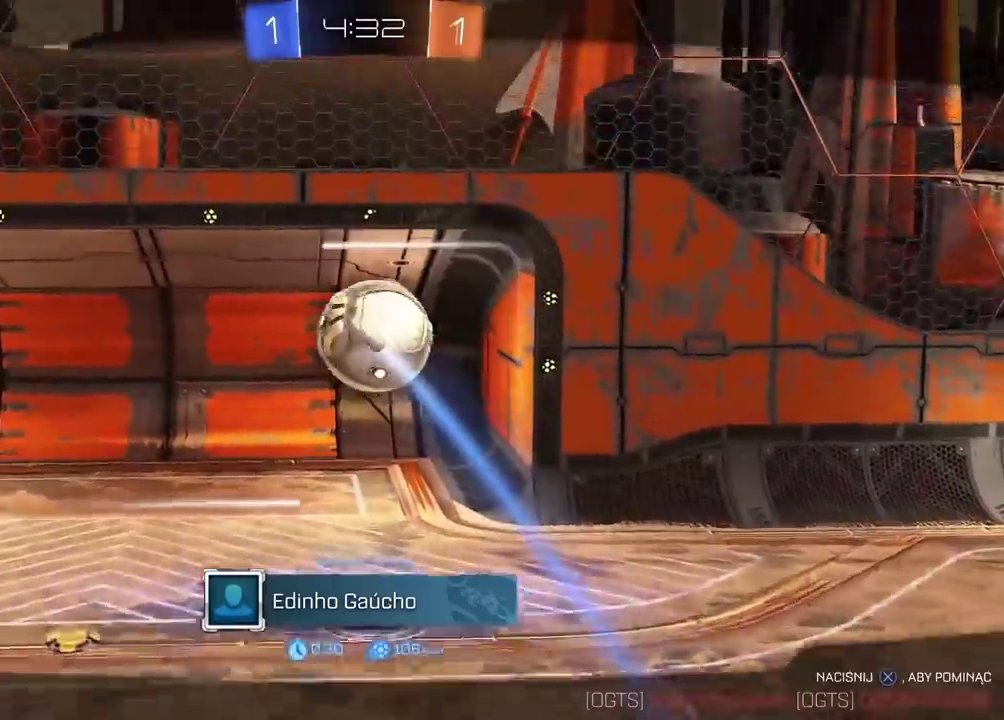
{"buttons": [], "left_stick": "center", "right_stick": "center", "events": []}
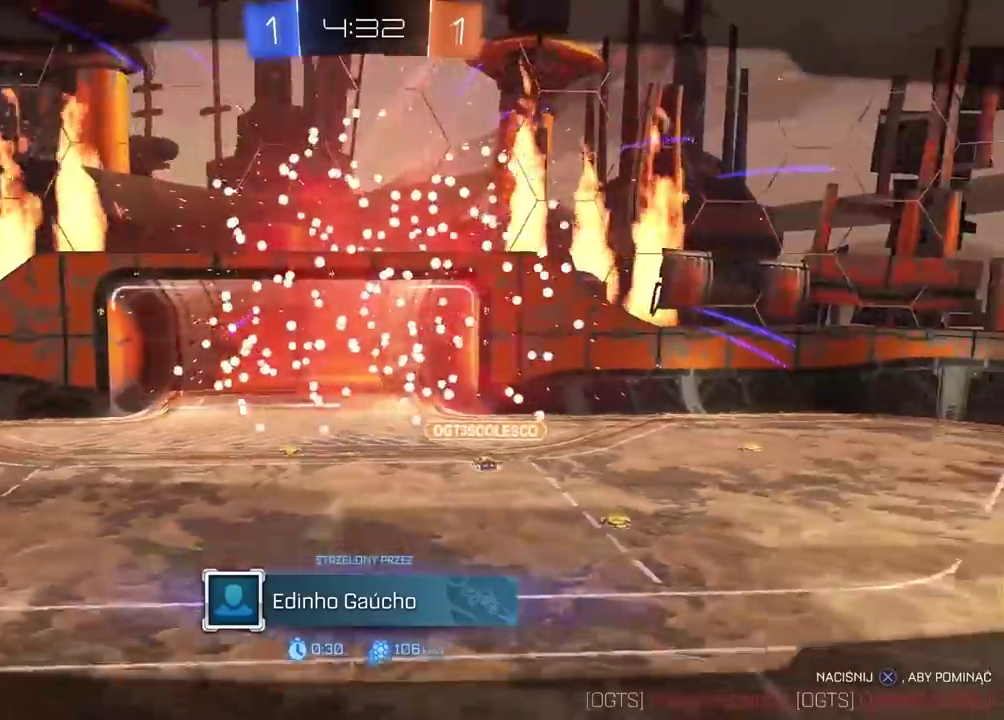
{"buttons": [], "left_stick": "center", "right_stick": "center", "events": [[317, "CROSS", "down"], [467, "CROSS", "up"]]}
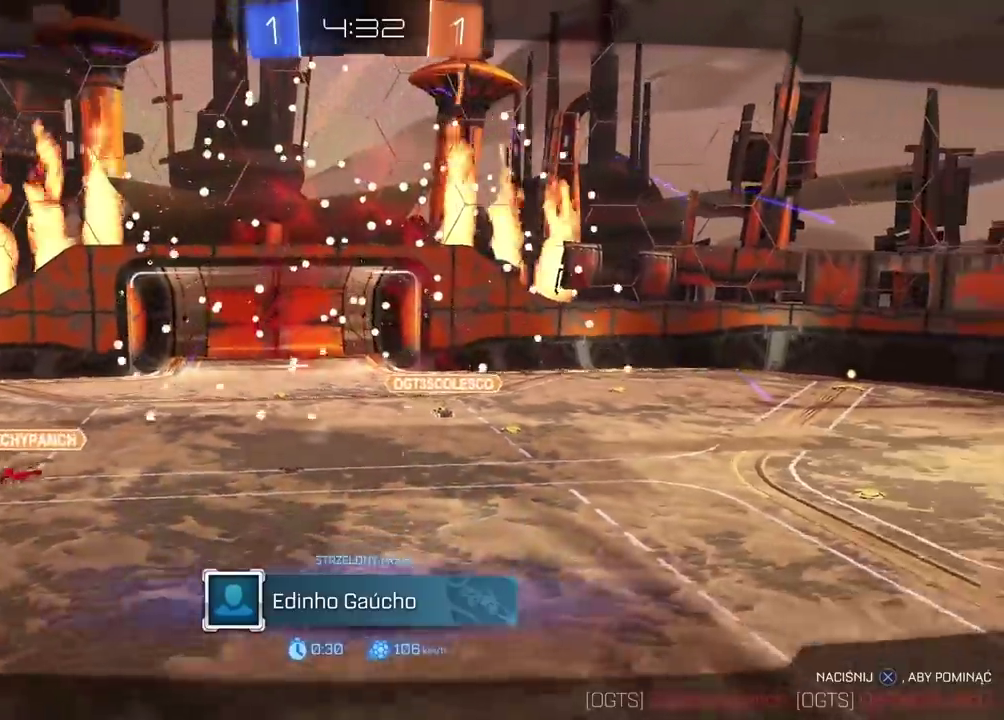
{"buttons": [], "left_stick": "center", "right_stick": "center", "events": []}
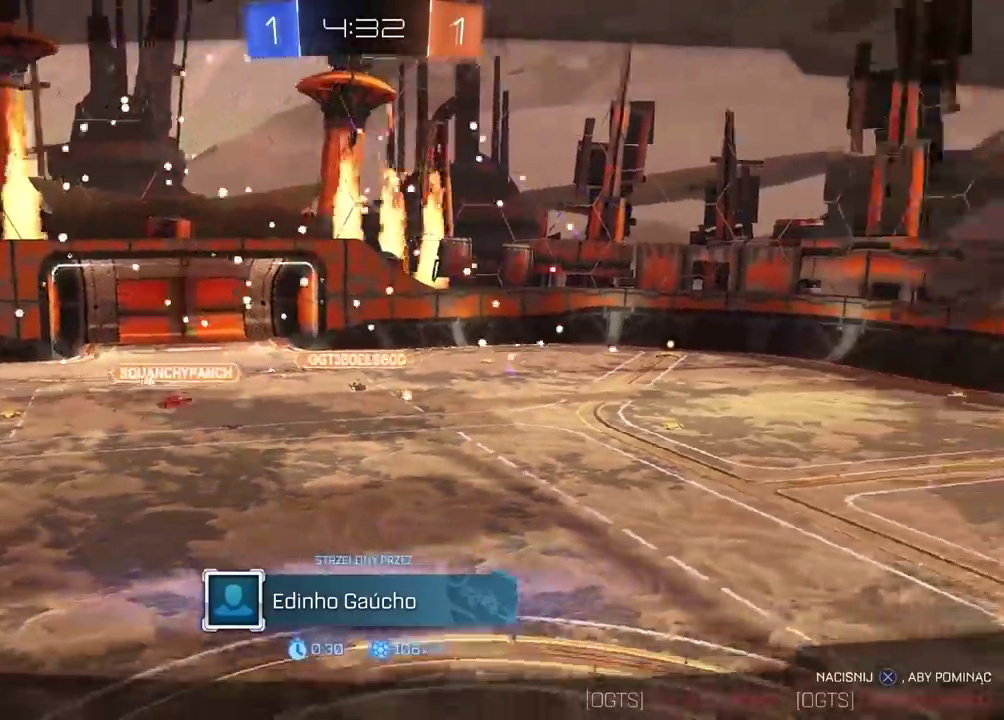
{"buttons": [], "left_stick": "center", "right_stick": "up-right"}
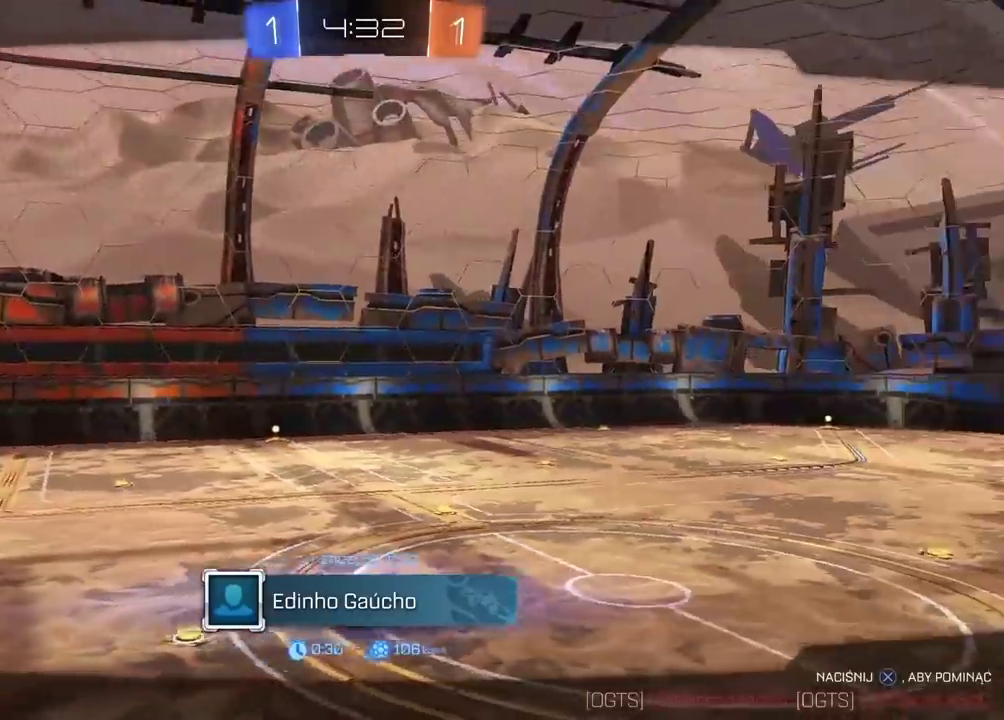
{"buttons": [], "left_stick": "center", "right_stick": "center"}
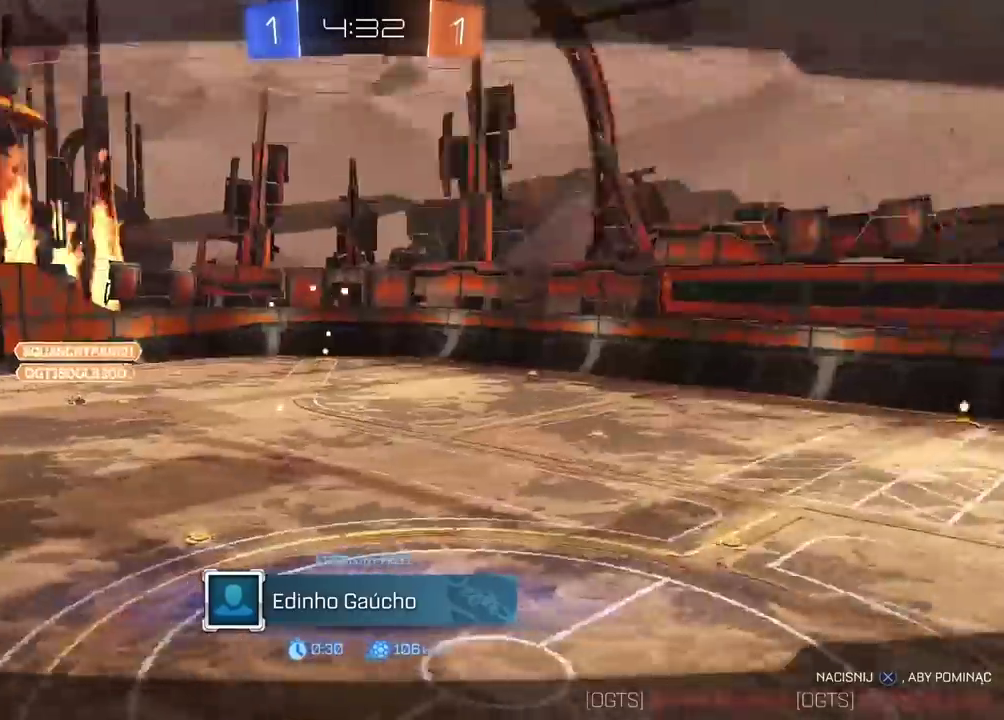
{"buttons": [], "left_stick": "center", "right_stick": "center", "events": []}
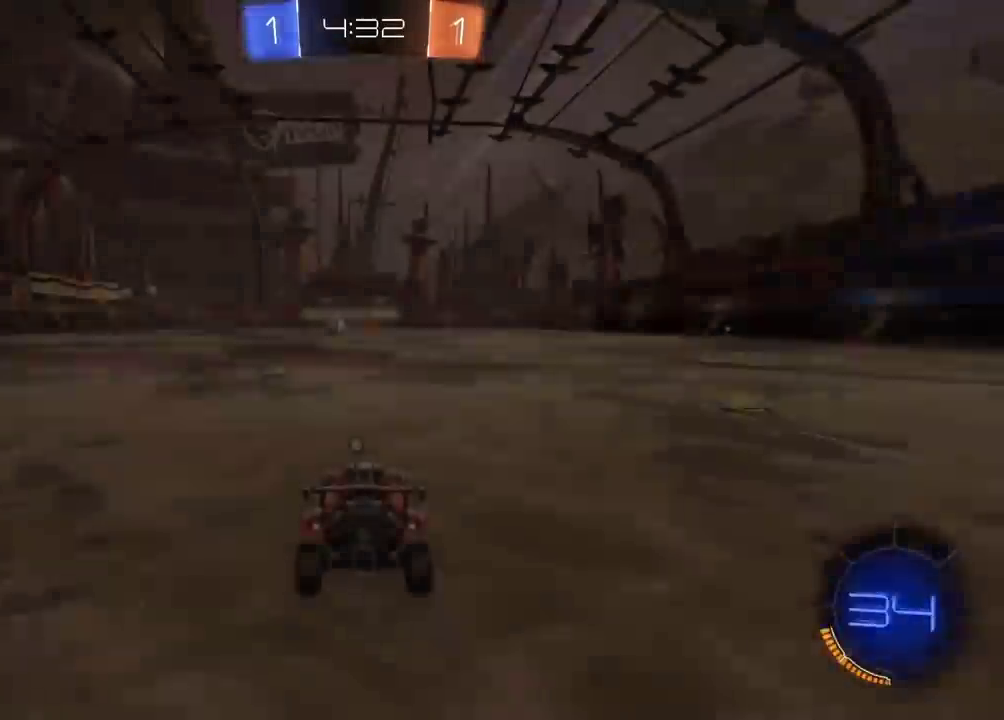
{"buttons": [], "left_stick": "center", "right_stick": "left", "events": [[383, "right_stick", "left"]]}
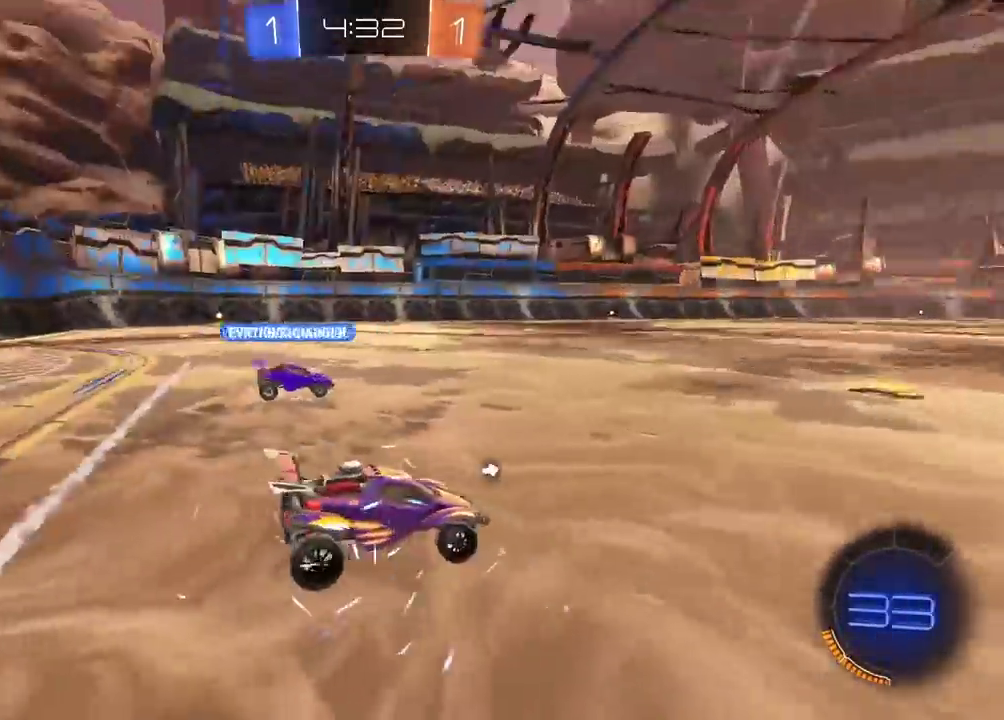
{"buttons": ["R2"], "left_stick": "center", "right_stick": "center", "events": [[50, "R2", "down"], [50, "TRIANGLE", "down"], [50, "right_stick", "center"], [67, "TRIANGLE", "up"], [100, "TRIANGLE", "down"], [217, "TRIANGLE", "up"], [267, "TRIANGLE", "down"], [350, "TRIANGLE", "up"], [400, "TRIANGLE", "down"], [500, "TRIANGLE", "up"]]}
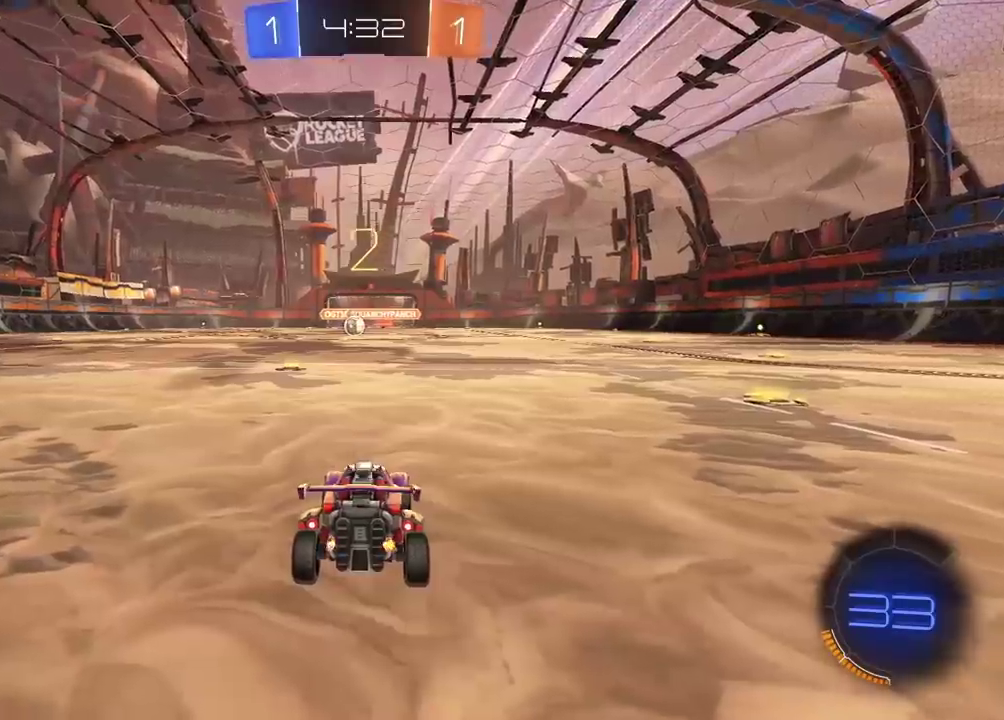
{"buttons": [], "left_stick": "center", "right_stick": "center", "events": [[67, "TRIANGLE", "down"], [150, "TRIANGLE", "up"], [217, "TRIANGLE", "down"], [300, "TRIANGLE", "up"], [367, "TRIANGLE", "down"], [433, "TRIANGLE", "up"], [467, "R2", "up"]]}
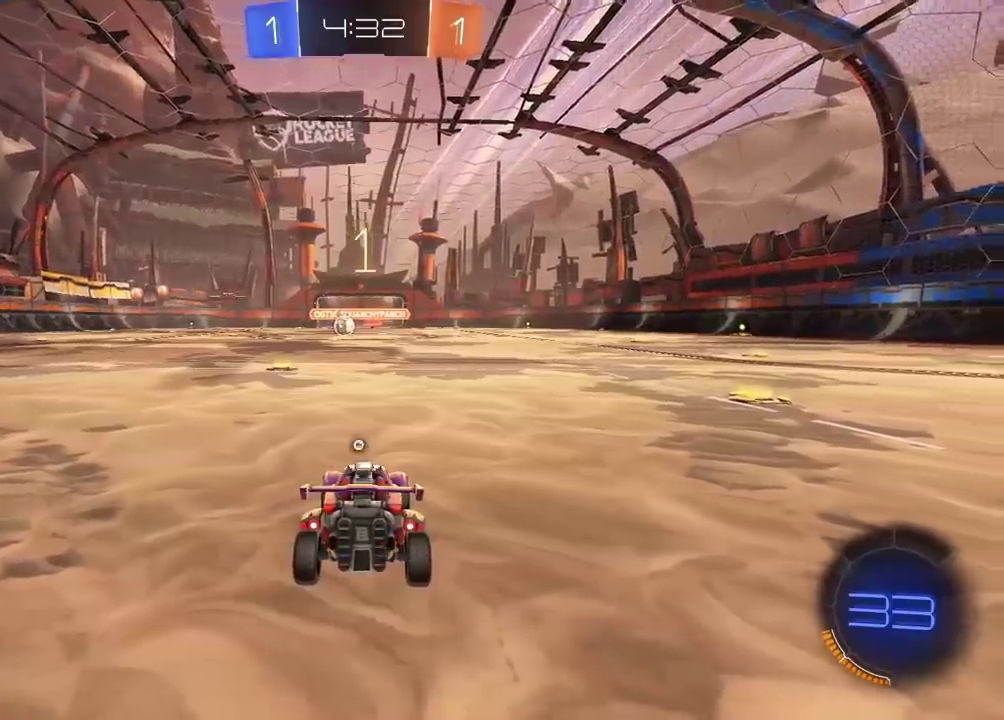
{"buttons": ["CIRCLE", "TRIANGLE", "R2"], "left_stick": "center", "right_stick": "center", "events": [[17, "TRIANGLE", "down"], [83, "TRIANGLE", "up"], [333, "R2", "down"], [383, "CIRCLE", "down"], [417, "TRIANGLE", "down"]]}
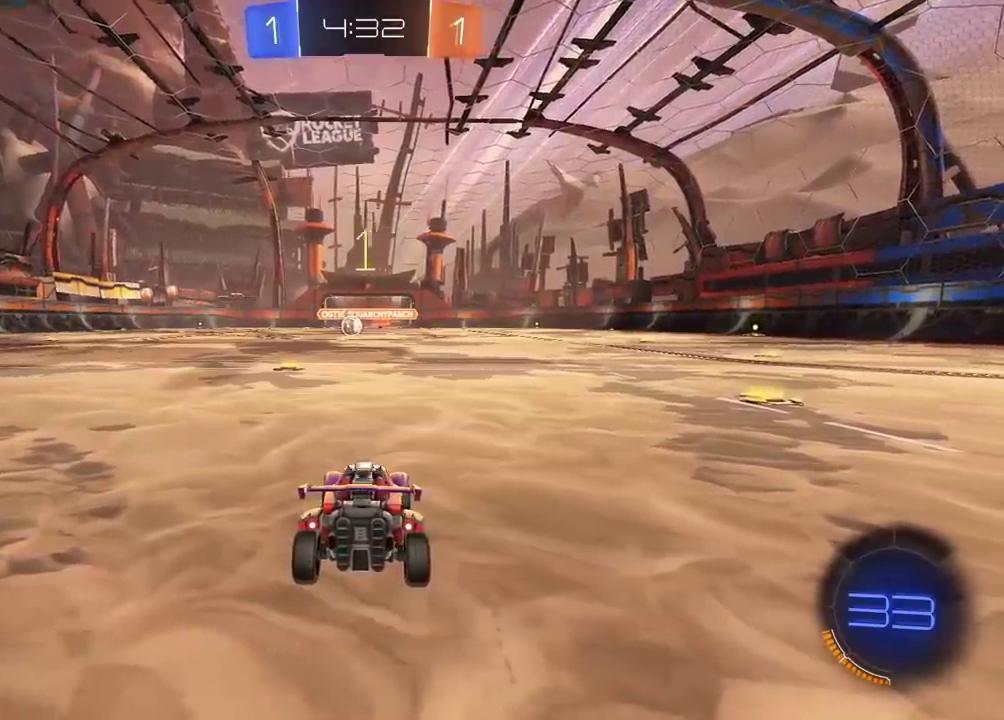
{"buttons": ["CIRCLE", "R2"], "left_stick": "center", "right_stick": "center", "events": [[17, "TRIANGLE", "up"]]}
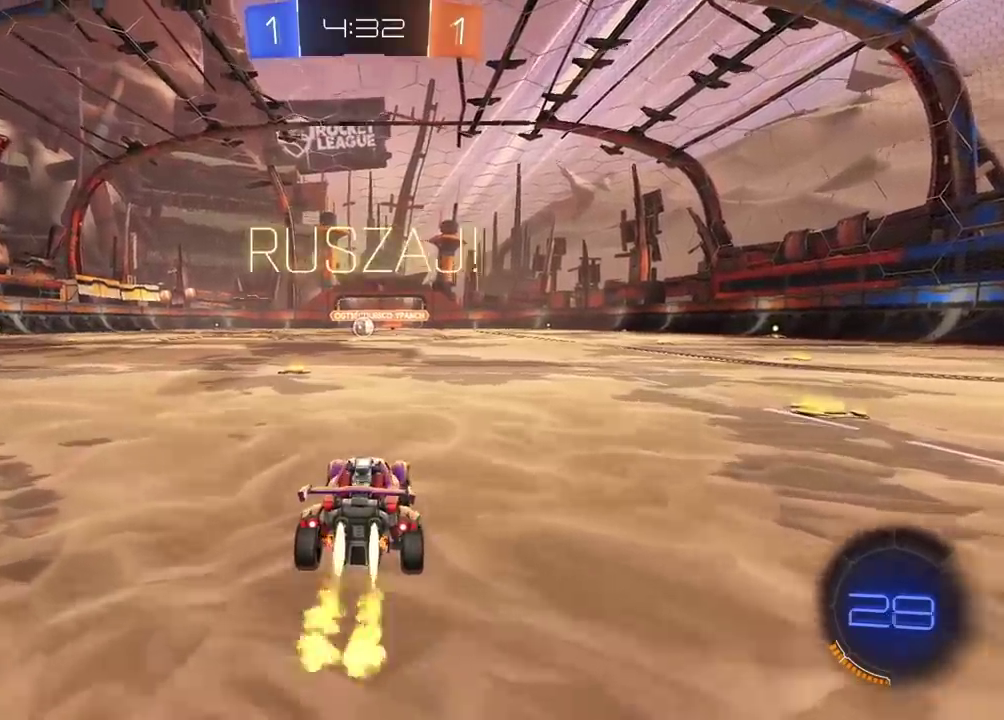
{"buttons": ["CROSS", "CIRCLE", "R2"], "left_stick": "down-right", "right_stick": "center", "events": [[150, "left_stick", "up"], [200, "CROSS", "down"], [200, "L3", "down"], [267, "CROSS", "up"], [383, "CROSS", "down"], [433, "L3", "up"], [433, "left_stick", "down-right"]]}
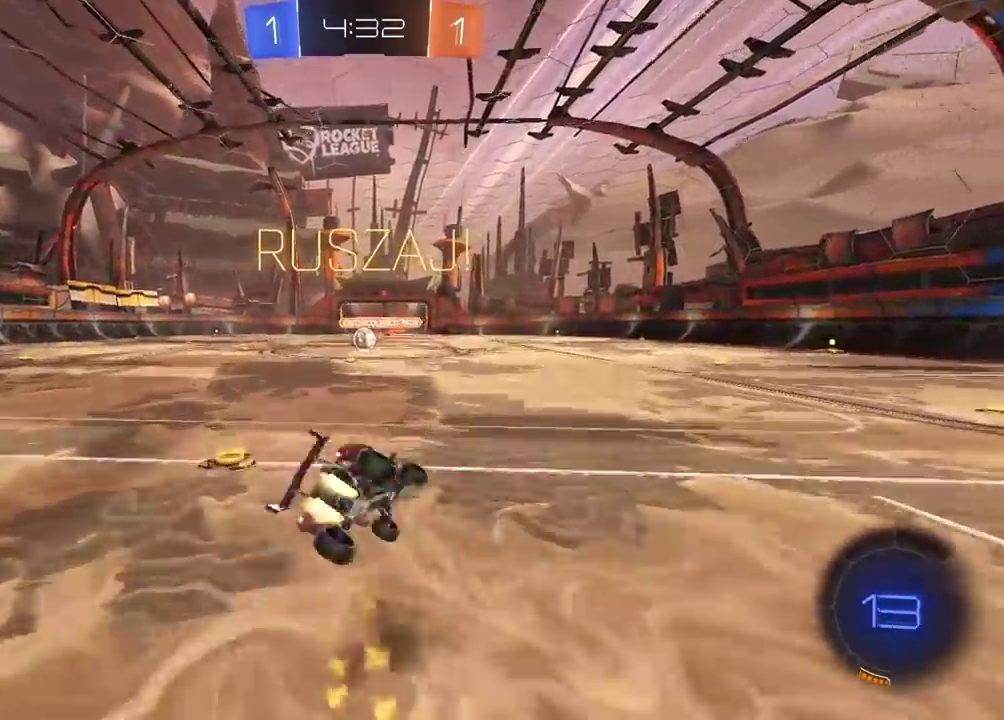
{"buttons": [], "left_stick": "center", "right_stick": "center"}
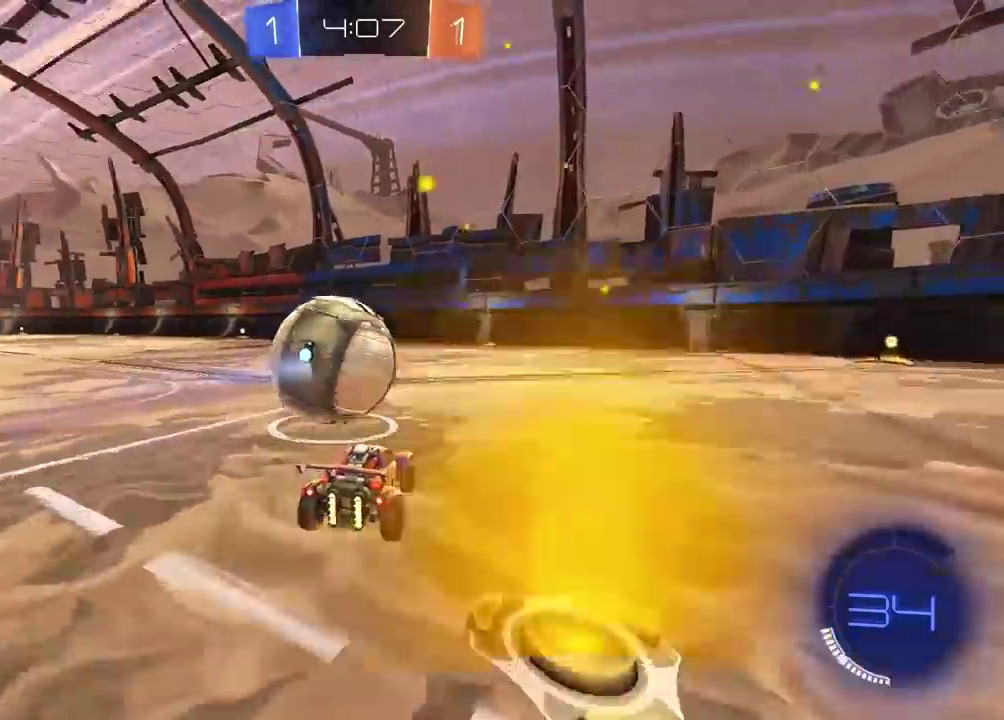
{"buttons": [], "left_stick": "center", "right_stick": "center", "events": []}
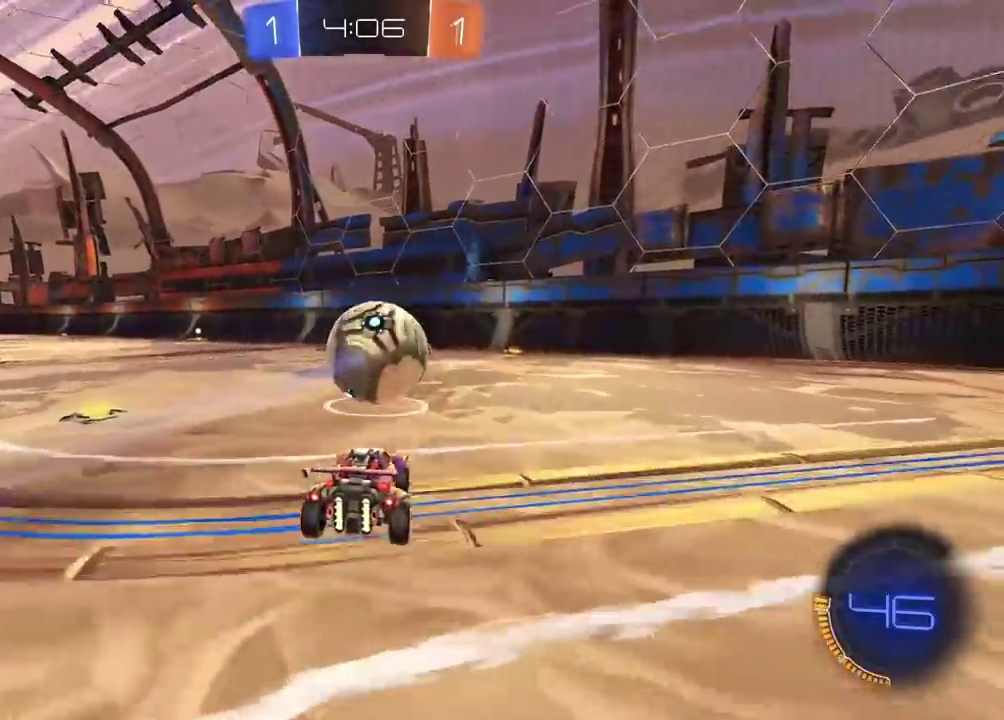
{"buttons": ["CROSS", "CIRCLE", "R2"], "left_stick": "down-left", "right_stick": "center", "events": [[333, "CIRCLE", "down"], [350, "CROSS", "down"], [367, "left_stick", "down"], [433, "R2", "down"], [450, "left_stick", "down-left"]]}
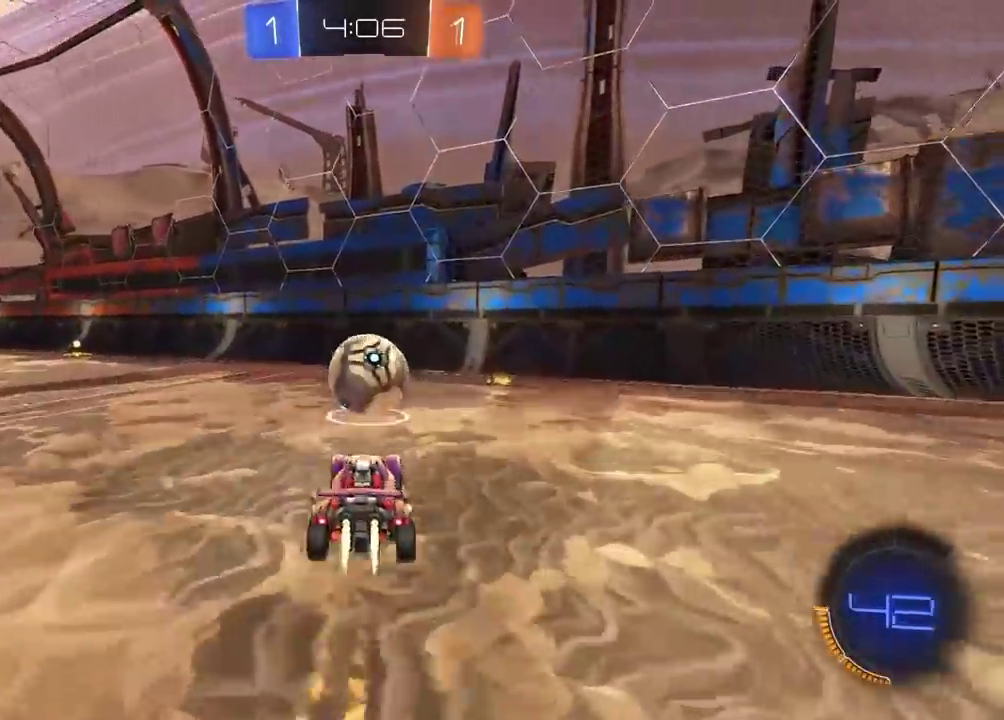
{"buttons": ["CIRCLE", "L2", "R2"], "left_stick": "center", "right_stick": "center", "events": [[67, "R2", "up"], [83, "CIRCLE", "up"], [83, "CROSS", "up"], [133, "left_stick", "center"], [283, "L2", "down"], [283, "R2", "down"], [283, "left_stick", "up-right"], [317, "CIRCLE", "down"], [383, "CIRCLE", "up"], [433, "left_stick", "right"], [500, "CIRCLE", "down"], [500, "left_stick", "center"]]}
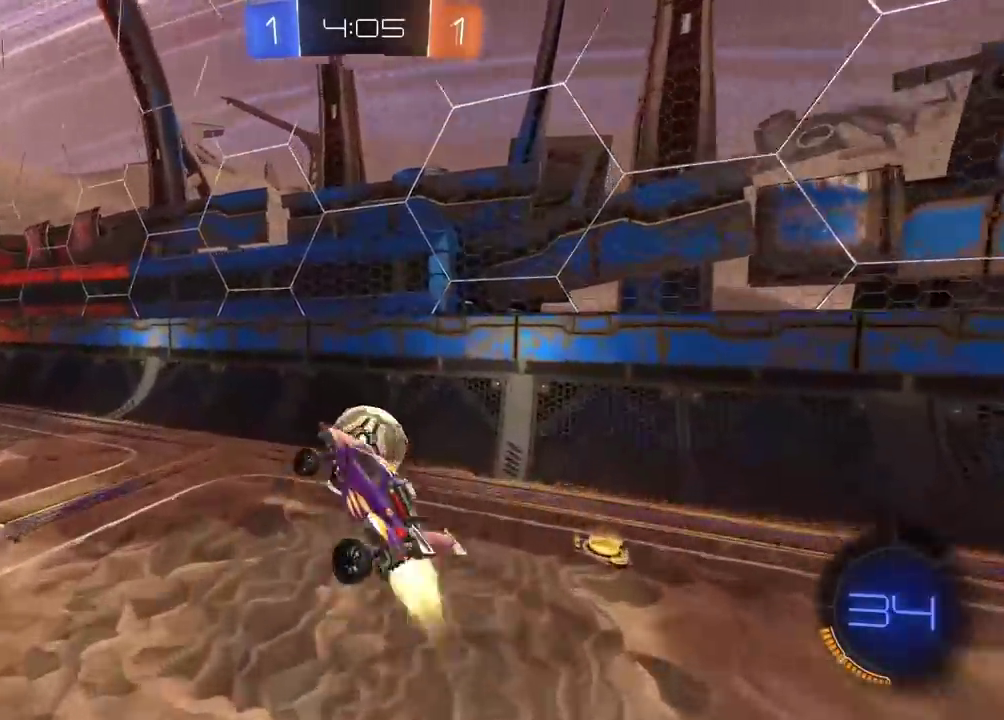
{"buttons": ["CROSS", "CIRCLE", "R2"], "left_stick": "down-right", "right_stick": "center", "events": [[50, "L2", "up"], [50, "left_stick", "down"], [150, "CIRCLE", "up"], [250, "CIRCLE", "down"], [383, "left_stick", "up"], [400, "CROSS", "down"], [433, "L3", "down"], [500, "L3", "up"], [500, "left_stick", "down-right"]]}
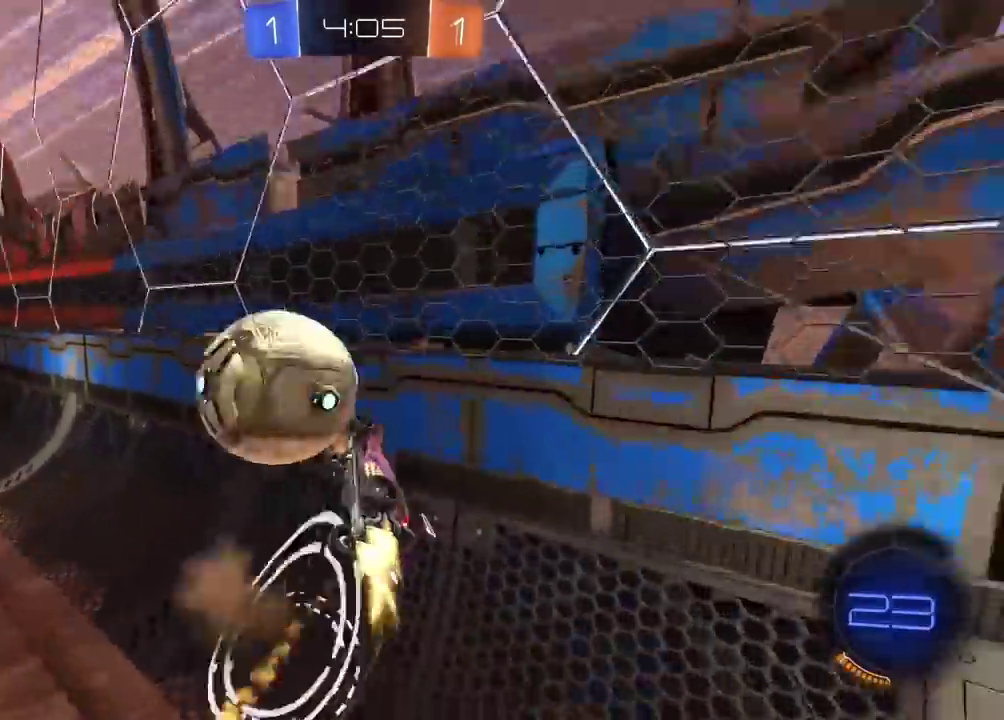
{"buttons": ["R2"], "left_stick": "down-right", "right_stick": "center", "events": [[83, "CIRCLE", "up"], [83, "CROSS", "up"], [200, "L1", "down"], [283, "L1", "up"]]}
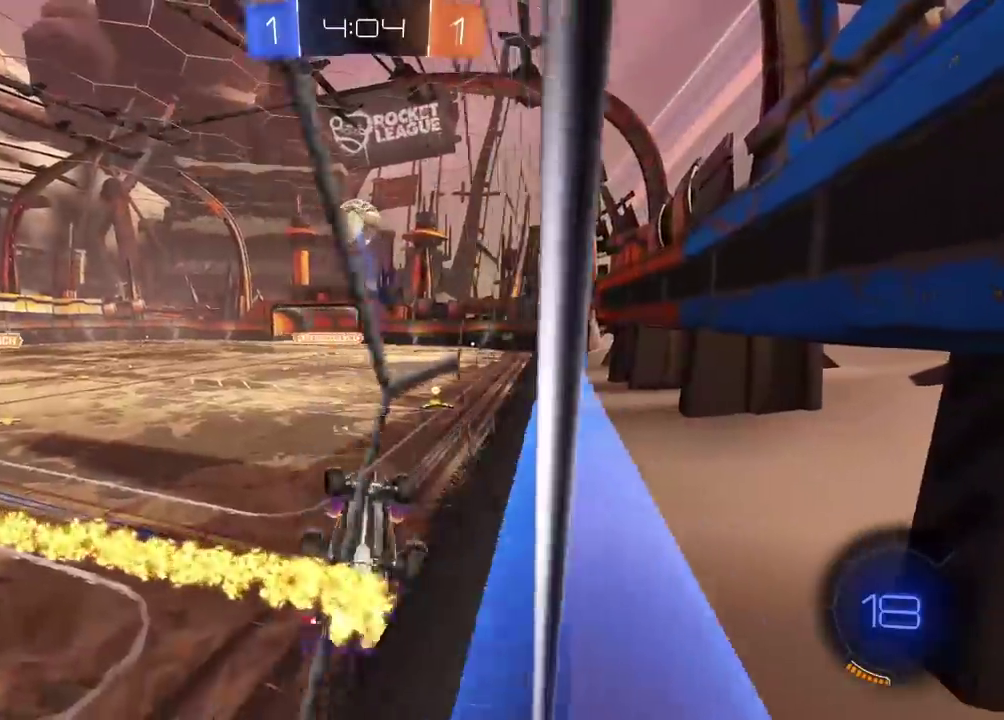
{"buttons": ["R2"], "left_stick": "center", "right_stick": "center", "events": [[17, "L2", "down"], [83, "left_stick", "right"], [233, "left_stick", "center"], [333, "left_stick", "left"], [450, "L2", "up"], [500, "left_stick", "center"]]}